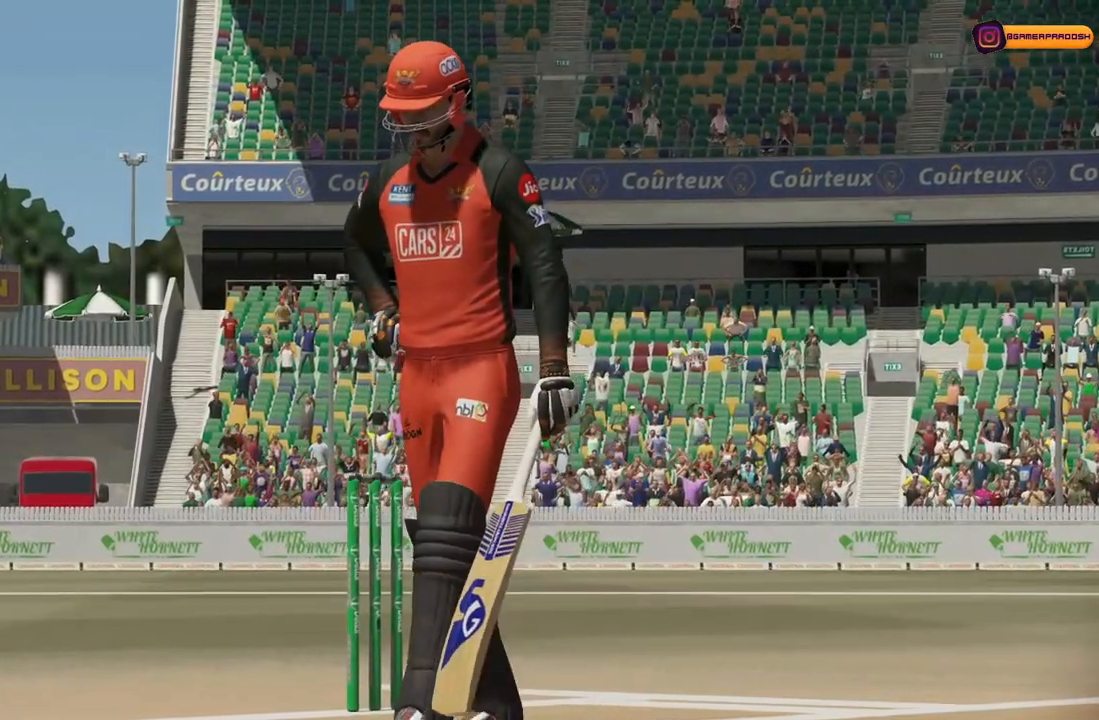
Gameplay with a controller (PlayStation layout); each line is a JSON object with the inputs held at the frame after it. "events" lists button and stick changes between this image and that frame as [ms after this image, input, new state], when the widget could be followed in between. Not read: L2 L3 R2 R3.
{"buttons": [], "left_stick": "center", "right_stick": "center", "events": [[167, "CROSS", "down"], [267, "CROSS", "up"]]}
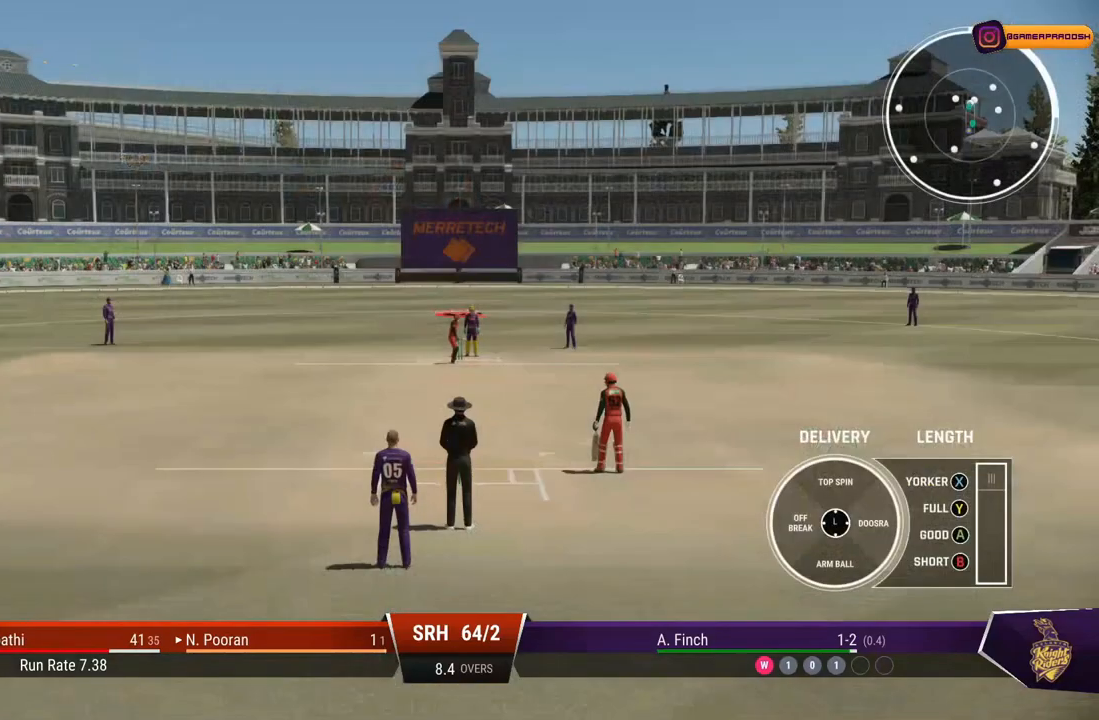
{"buttons": [], "left_stick": "center", "right_stick": "center", "events": []}
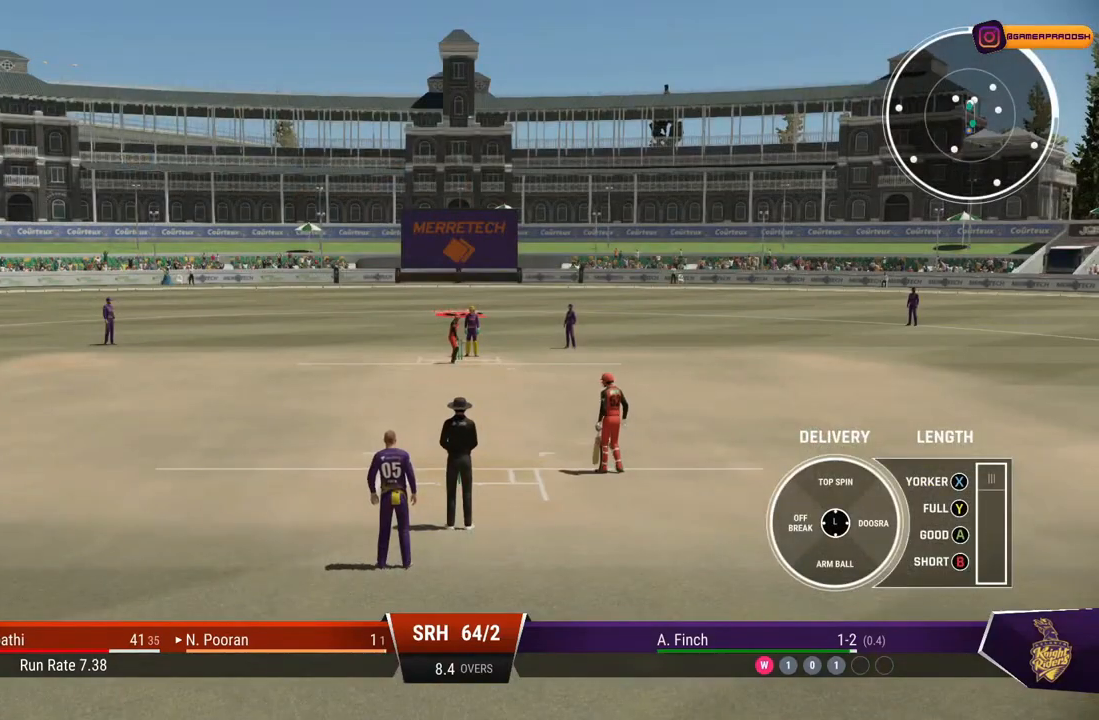
{"buttons": [], "left_stick": "center", "right_stick": "center", "events": []}
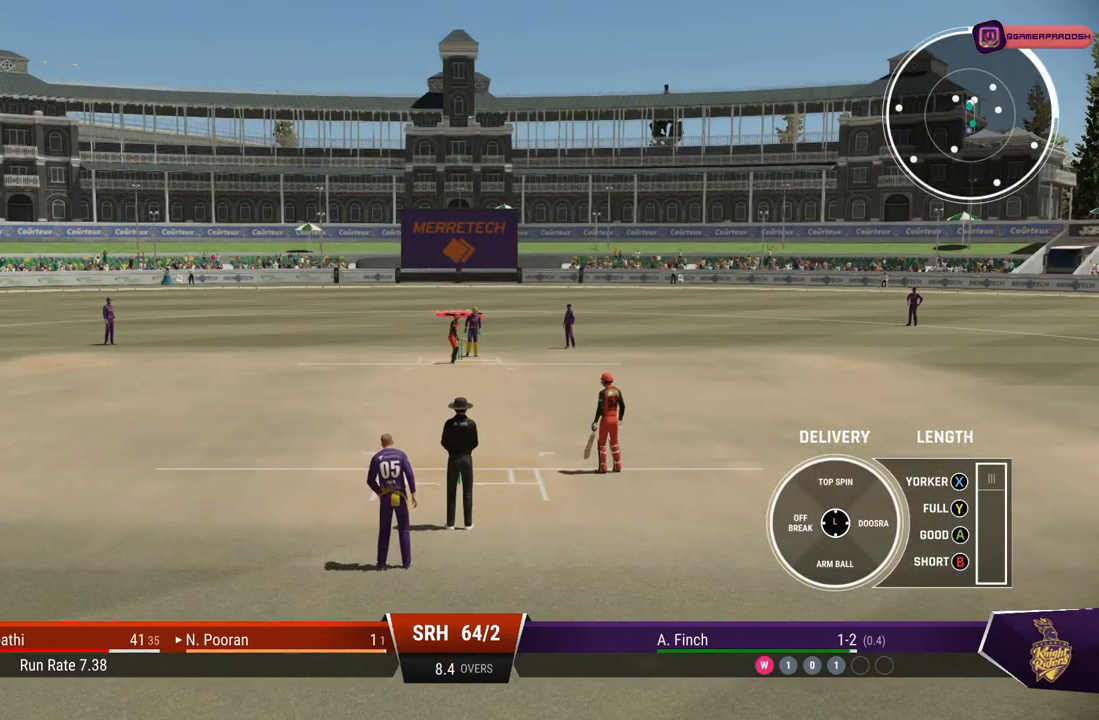
{"buttons": [], "left_stick": "center", "right_stick": "center", "events": []}
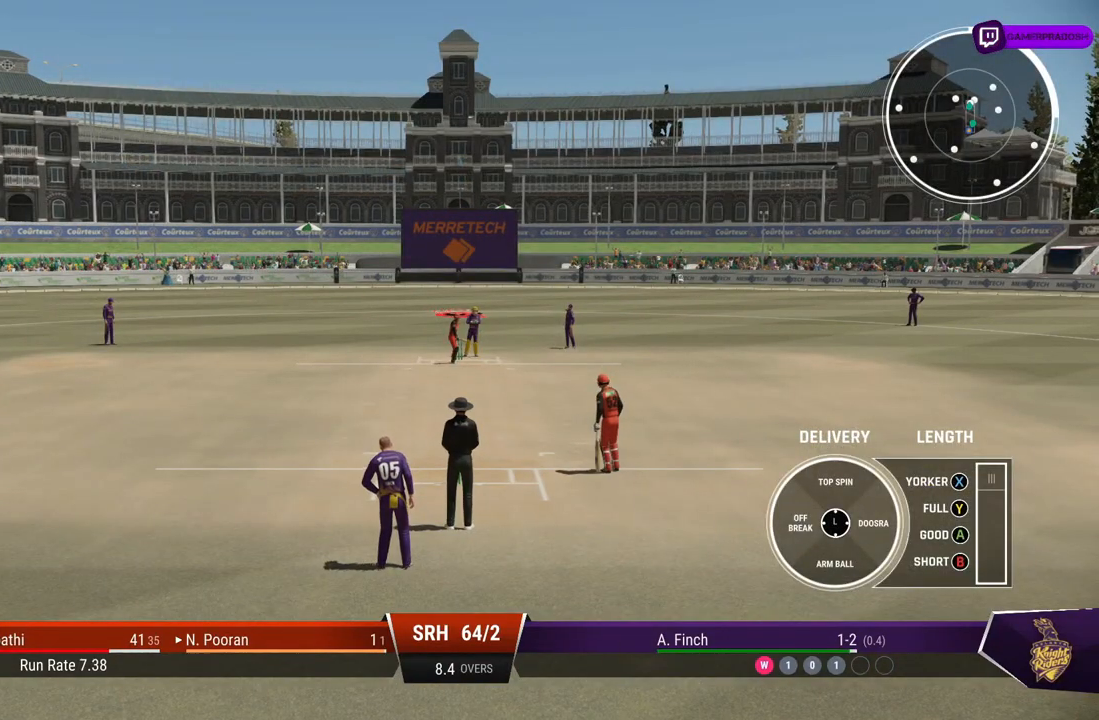
{"buttons": [], "left_stick": "center", "right_stick": "center", "events": [[17, "DPAD_RIGHT", "down"], [117, "DPAD_RIGHT", "up"], [317, "DPAD_RIGHT", "down"], [467, "DPAD_RIGHT", "up"]]}
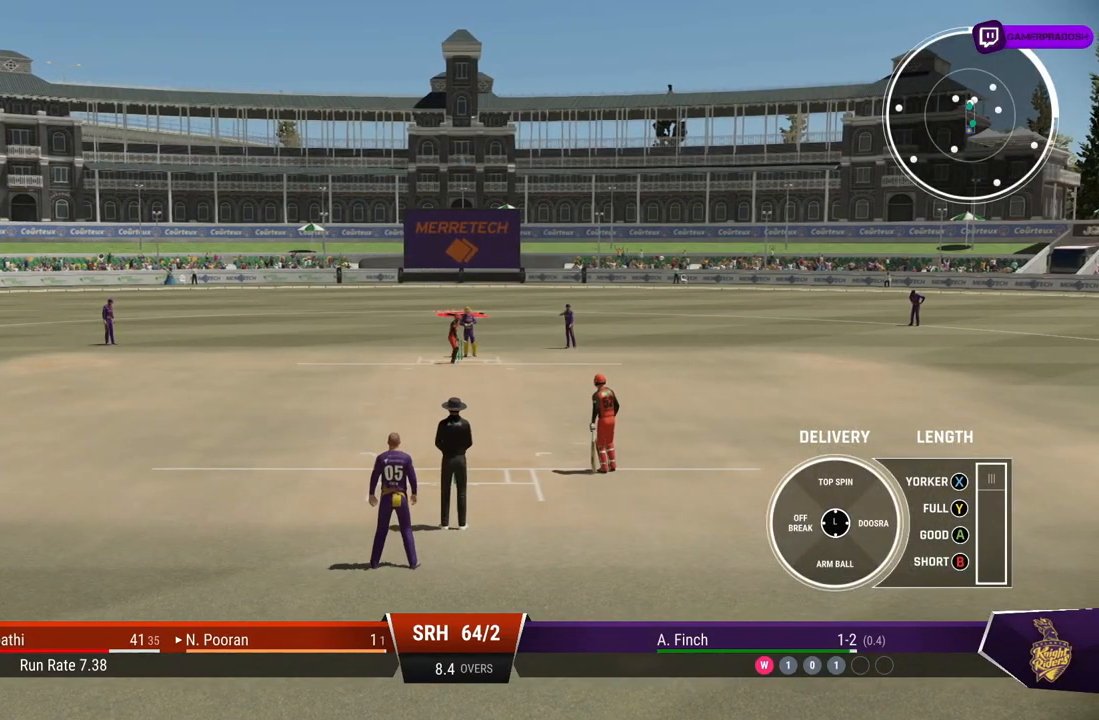
{"buttons": [], "left_stick": "center", "right_stick": "center", "events": []}
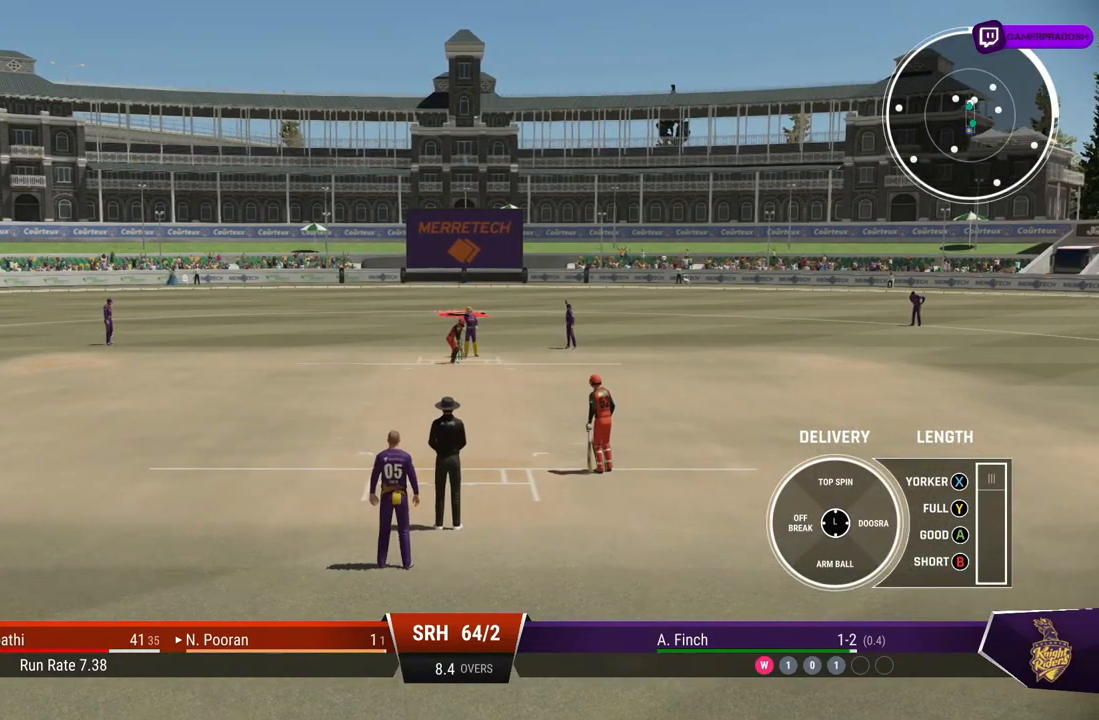
{"buttons": [], "left_stick": "center", "right_stick": "center", "events": []}
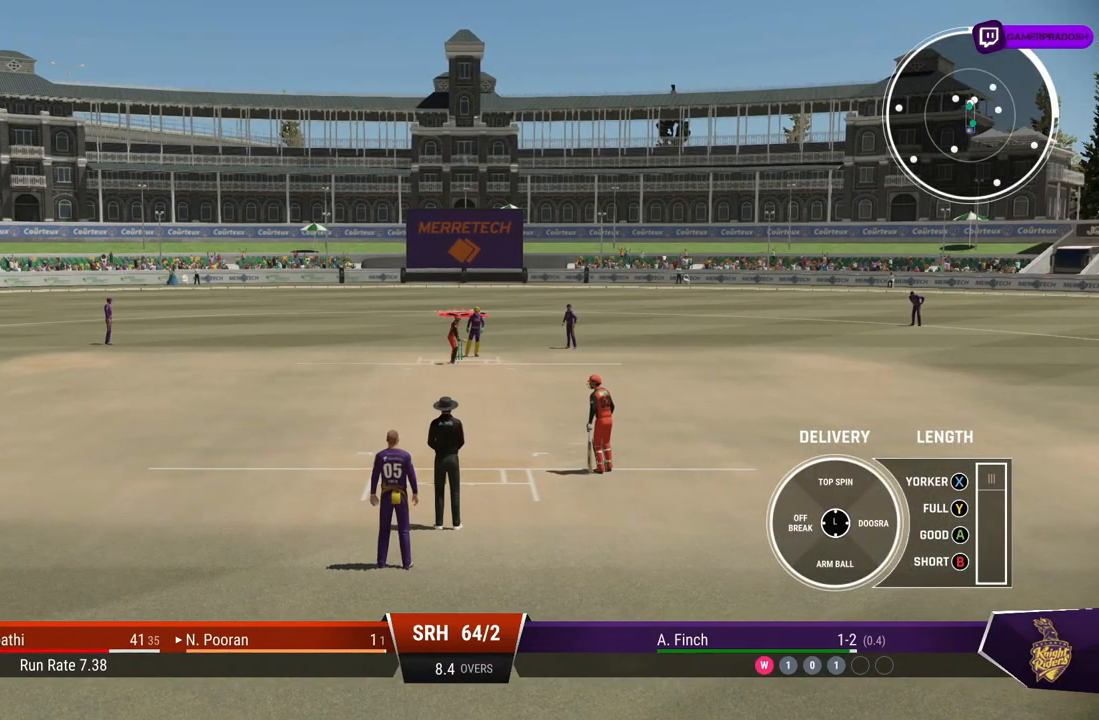
{"buttons": [], "left_stick": "center", "right_stick": "center", "events": []}
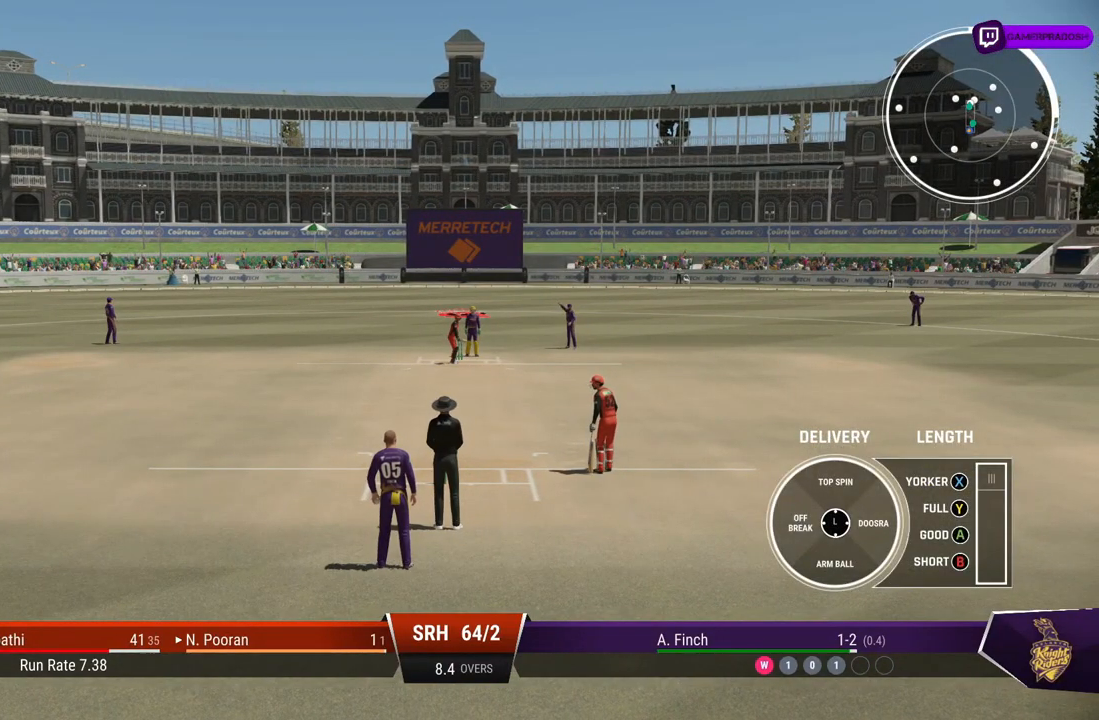
{"buttons": [], "left_stick": "center", "right_stick": "center", "events": []}
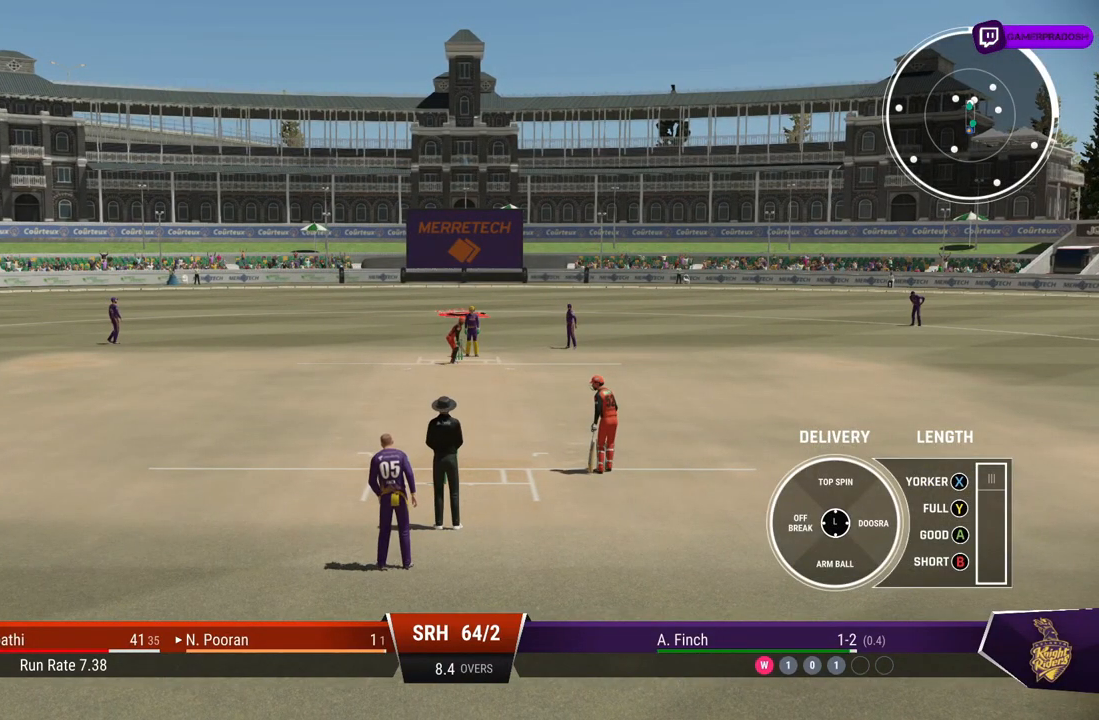
{"buttons": [], "left_stick": "center", "right_stick": "center", "events": []}
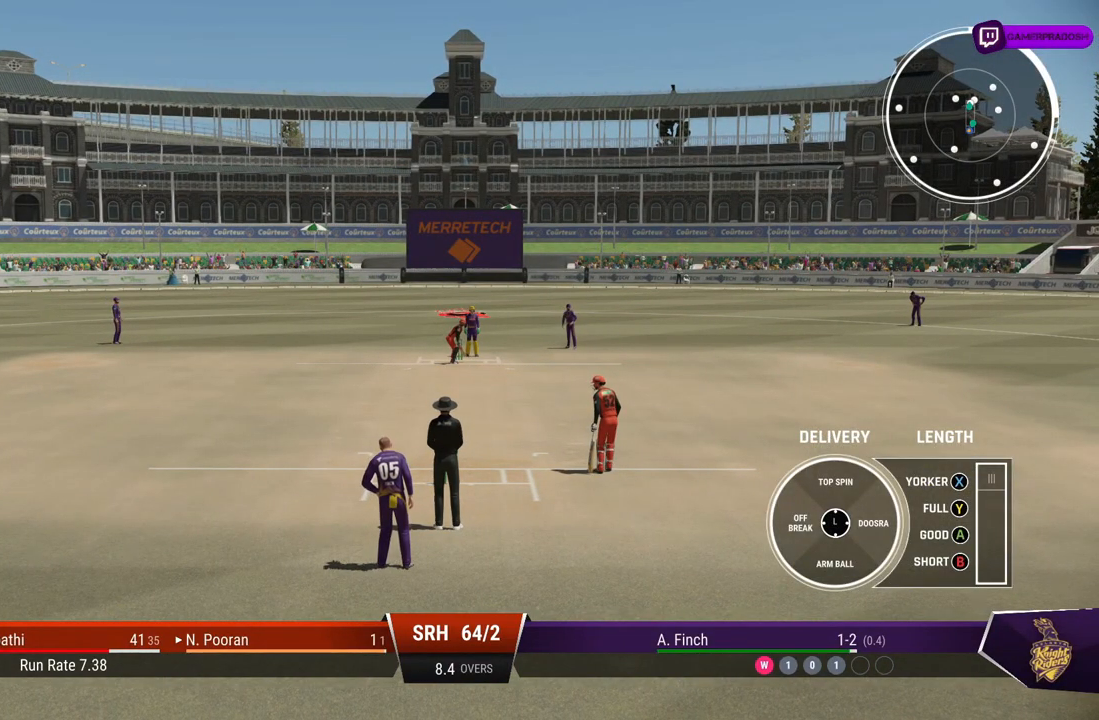
{"buttons": [], "left_stick": "center", "right_stick": "center", "events": []}
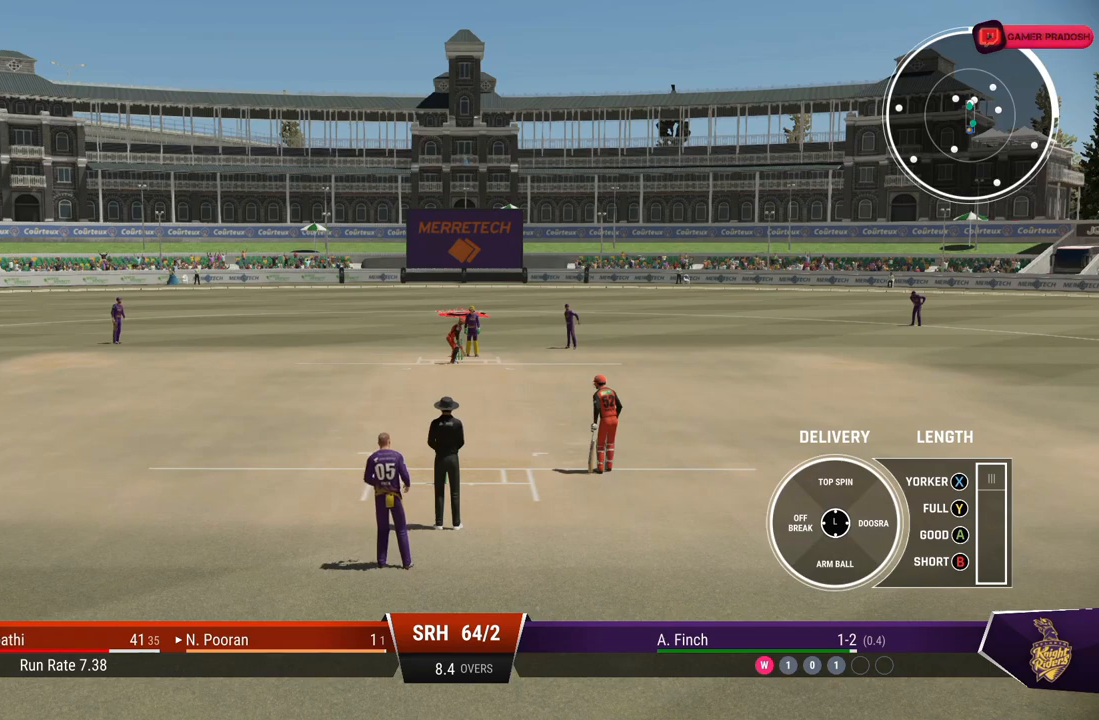
{"buttons": [], "left_stick": "center", "right_stick": "center", "events": []}
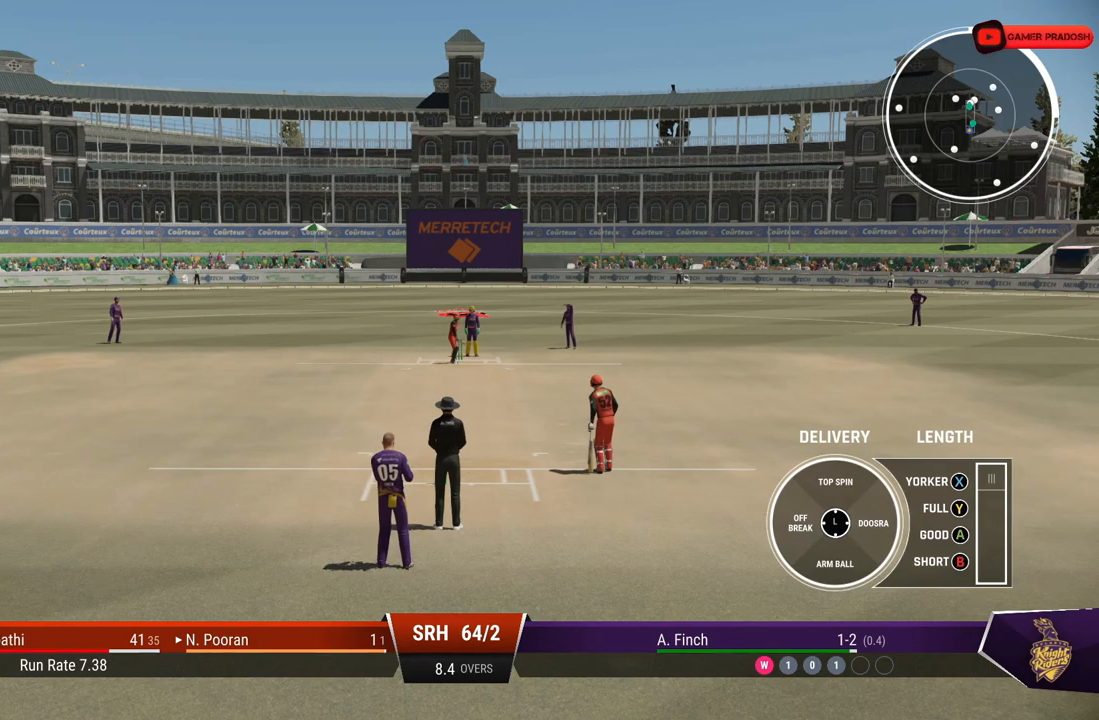
{"buttons": [], "left_stick": "center", "right_stick": "center", "events": []}
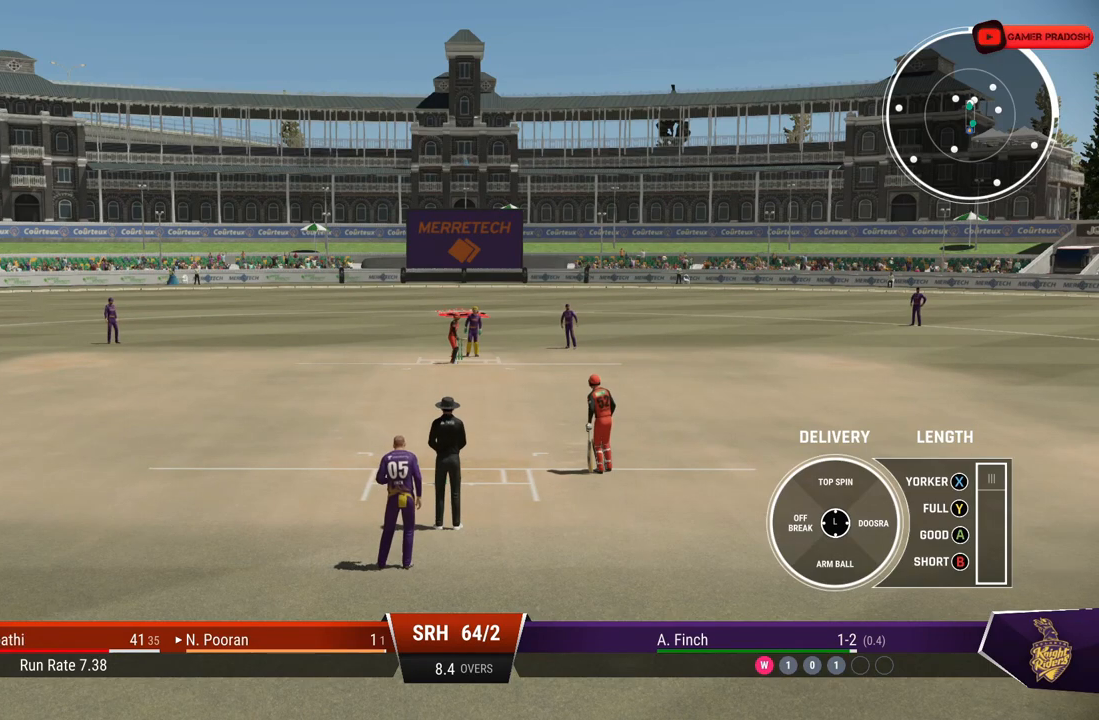
{"buttons": ["DPAD_RIGHT"], "left_stick": "center", "right_stick": "center", "events": [[167, "DPAD_RIGHT", "down"], [300, "DPAD_RIGHT", "up"], [467, "DPAD_RIGHT", "down"]]}
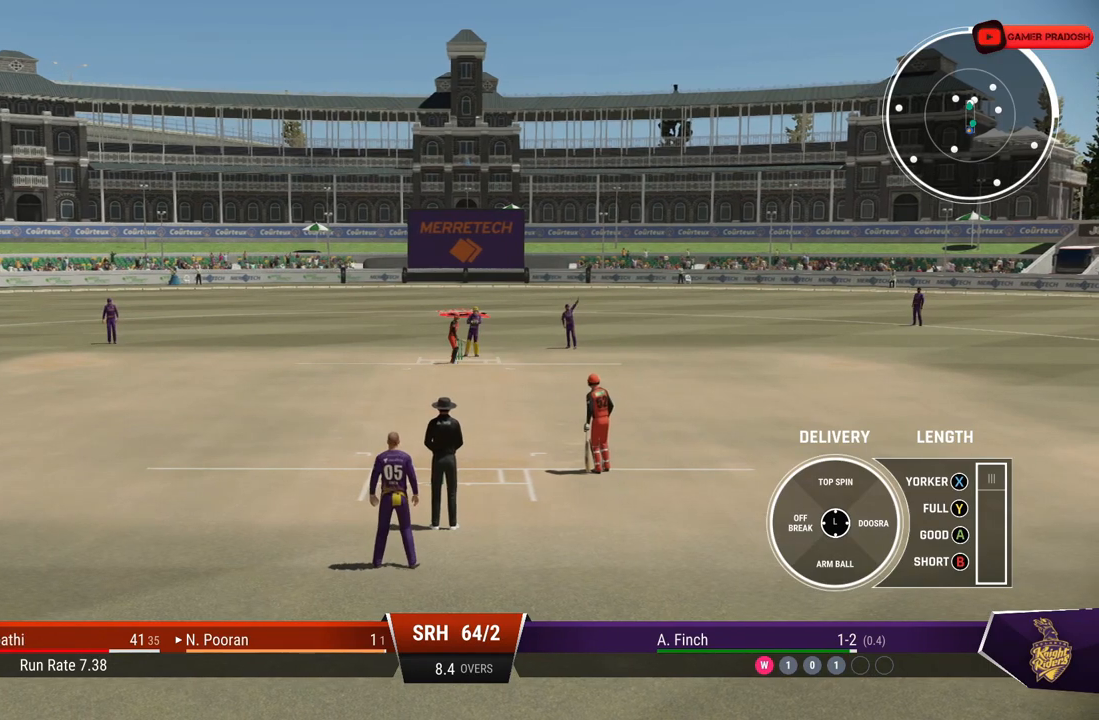
{"buttons": ["DPAD_RIGHT"], "left_stick": "center", "right_stick": "center", "events": [[117, "DPAD_RIGHT", "up"], [417, "DPAD_RIGHT", "down"]]}
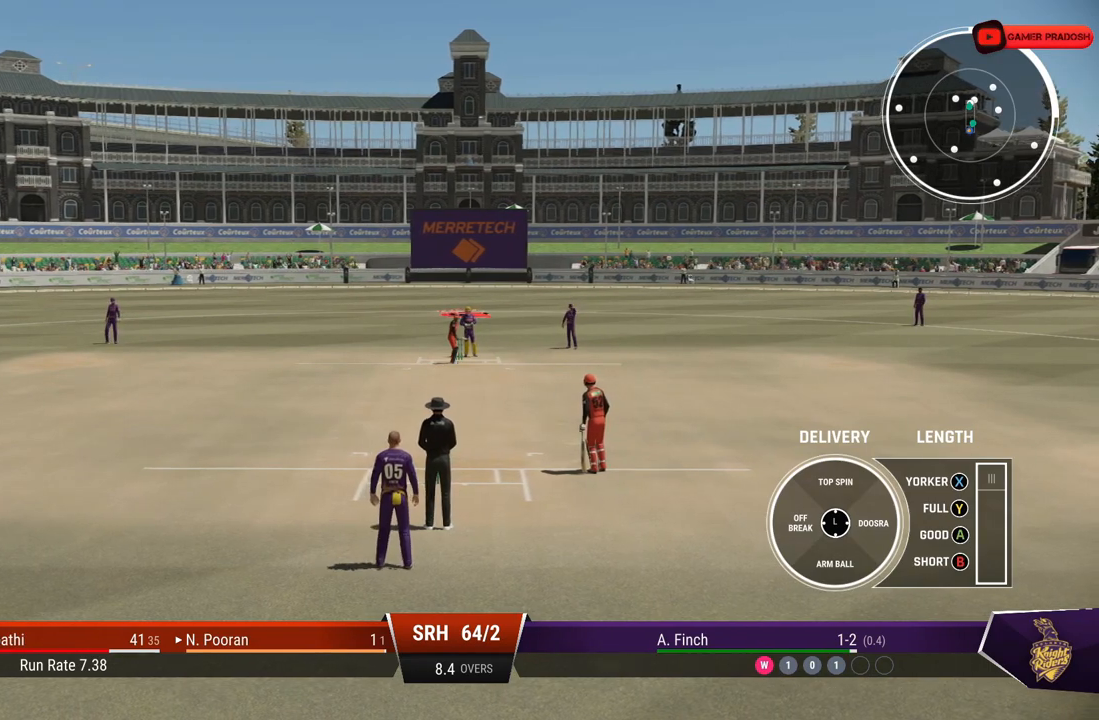
{"buttons": ["DPAD_RIGHT"], "left_stick": "center", "right_stick": "center", "events": [[50, "DPAD_RIGHT", "up"], [317, "DPAD_RIGHT", "down"]]}
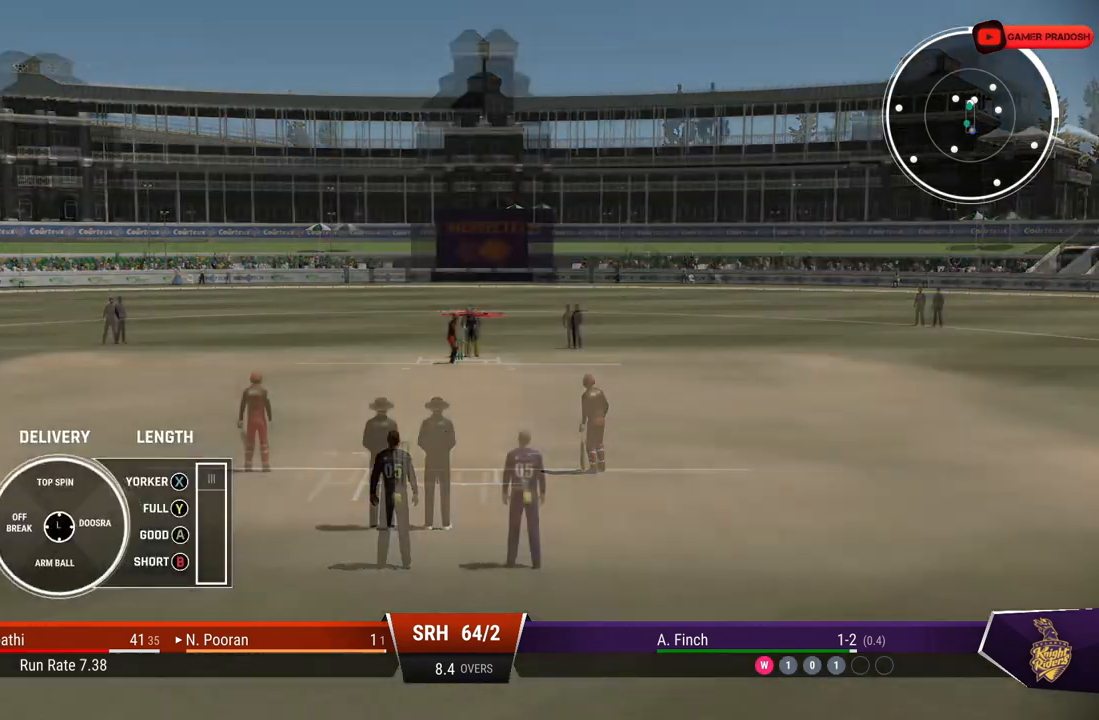
{"buttons": [], "left_stick": "center", "right_stick": "center", "events": [[17, "DPAD_RIGHT", "up"], [67, "DPAD_RIGHT", "down"], [217, "DPAD_RIGHT", "up"]]}
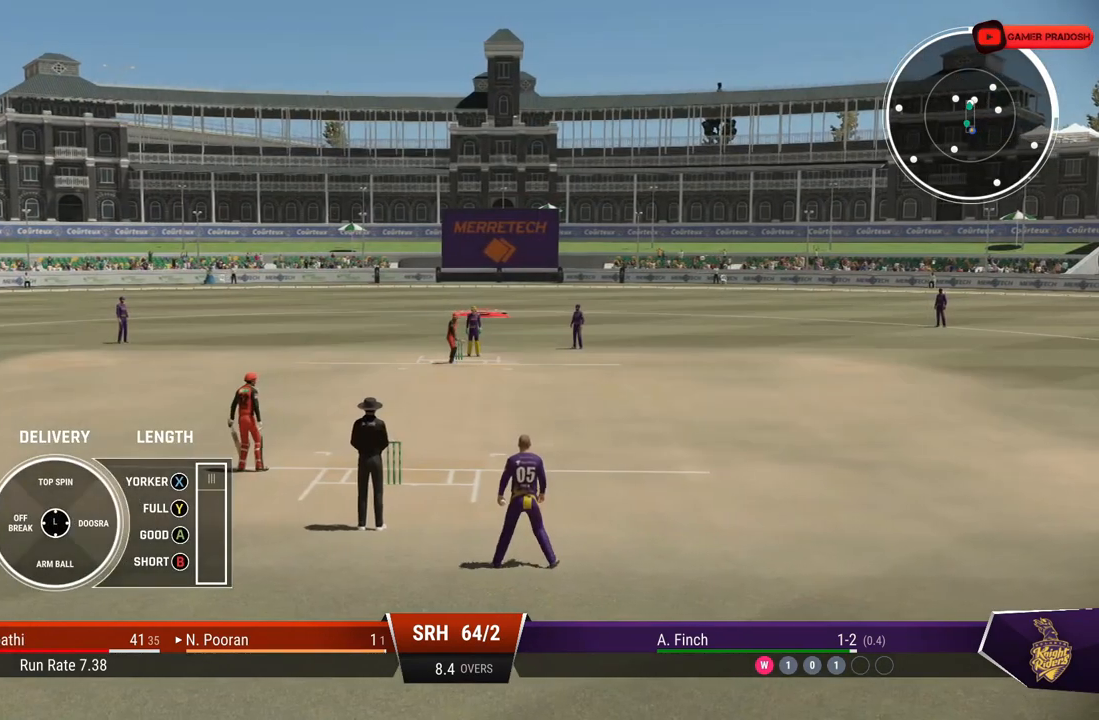
{"buttons": [], "left_stick": "center", "right_stick": "center", "events": []}
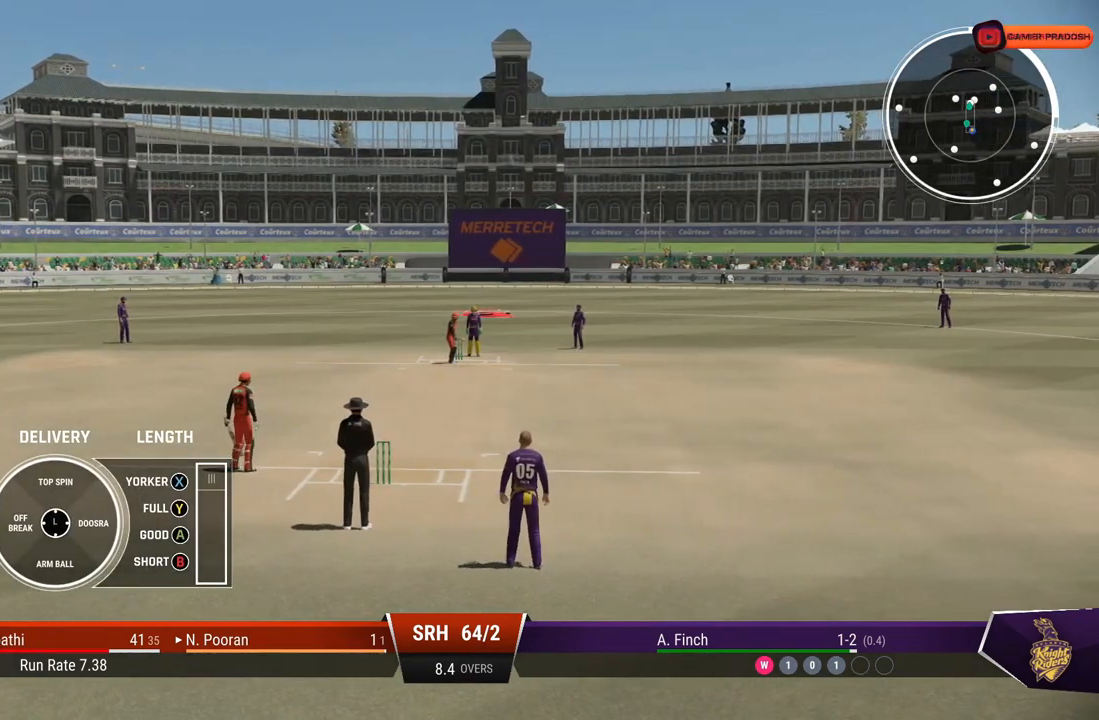
{"buttons": [], "left_stick": "left", "right_stick": "center", "events": [[300, "left_stick", "left"]]}
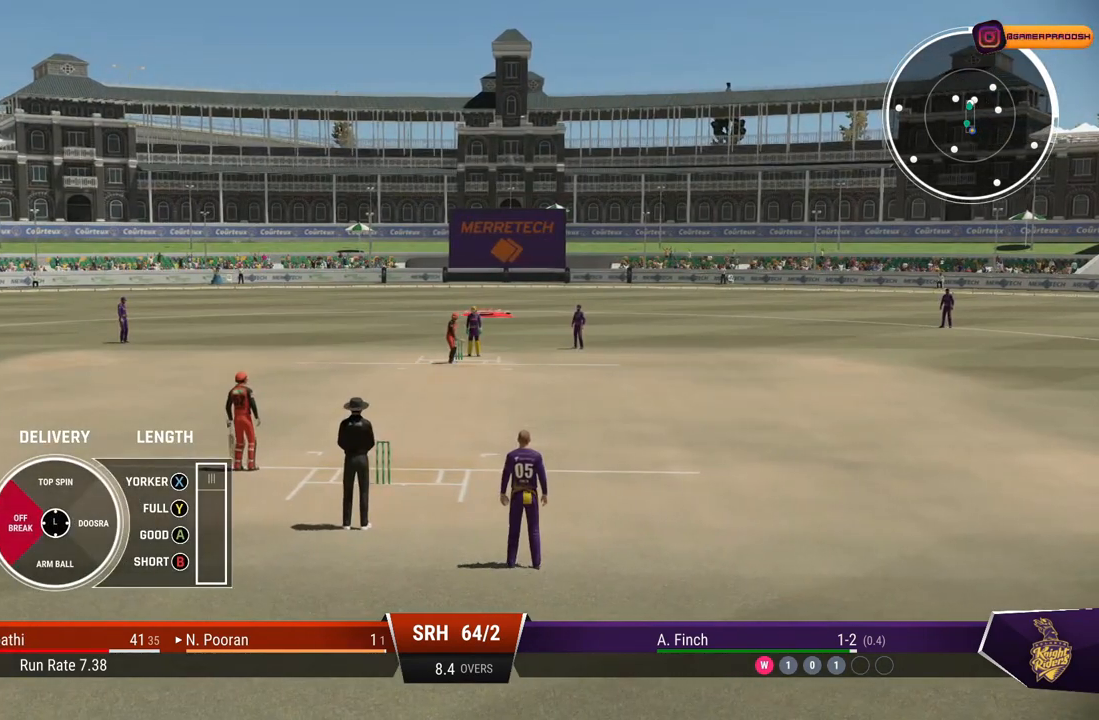
{"buttons": [], "left_stick": "left", "right_stick": "center", "events": []}
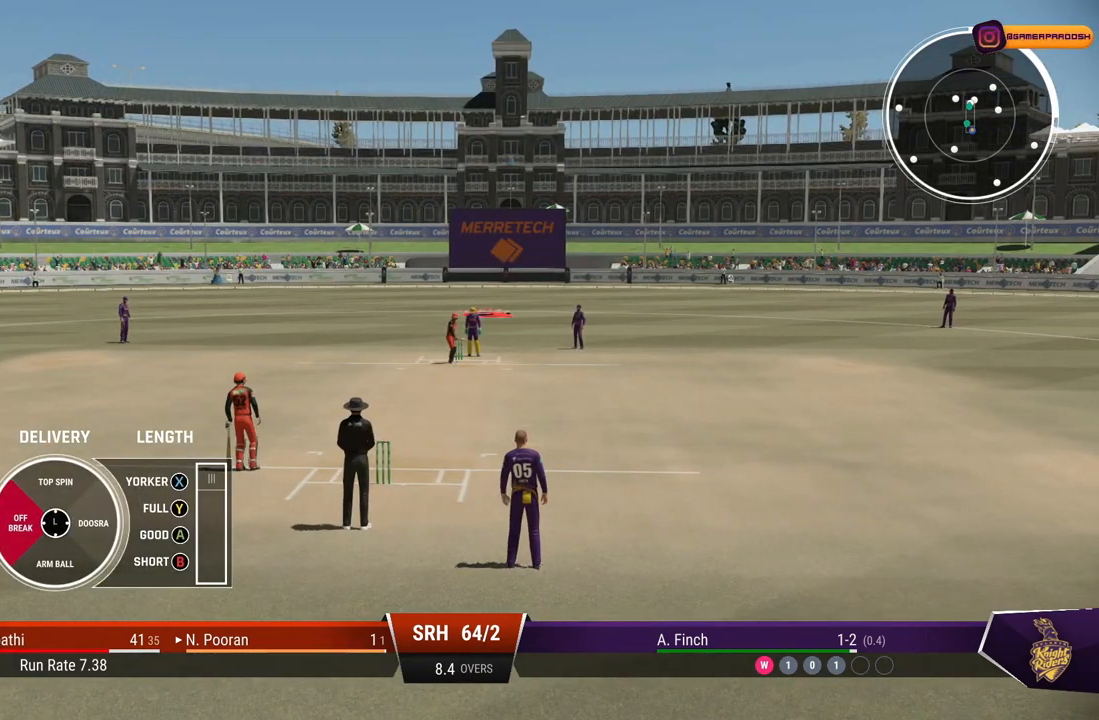
{"buttons": [], "left_stick": "left", "right_stick": "center", "events": []}
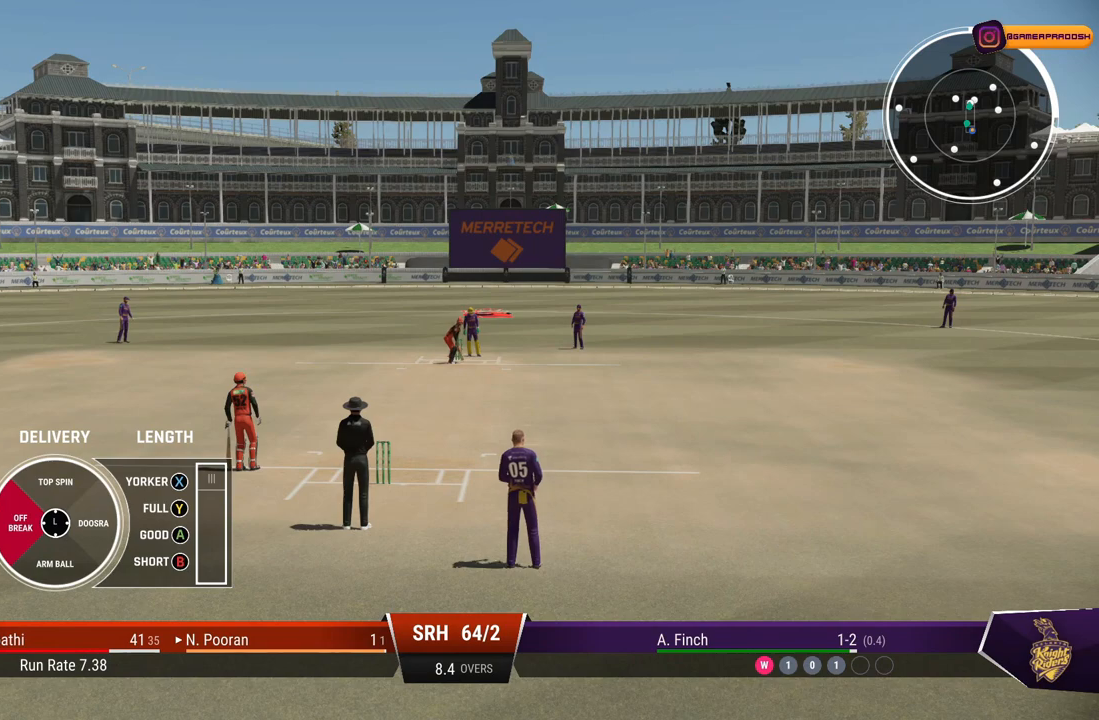
{"buttons": [], "left_stick": "center", "right_stick": "center", "events": [[317, "left_stick", "center"]]}
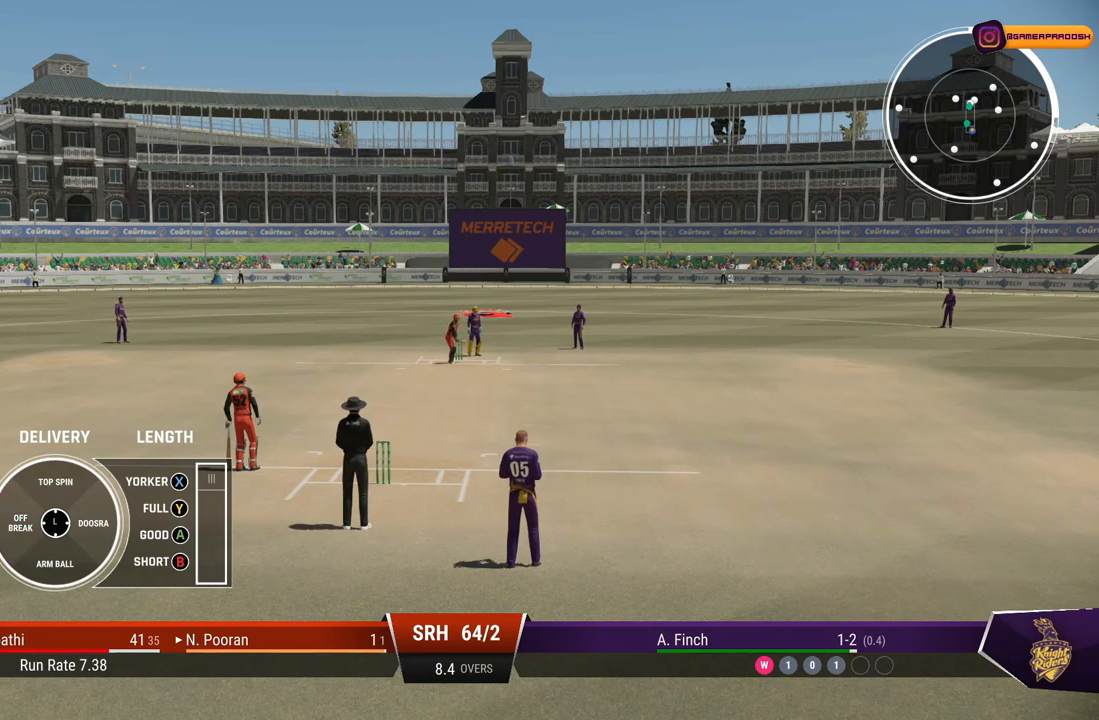
{"buttons": [], "left_stick": "center", "right_stick": "center", "events": []}
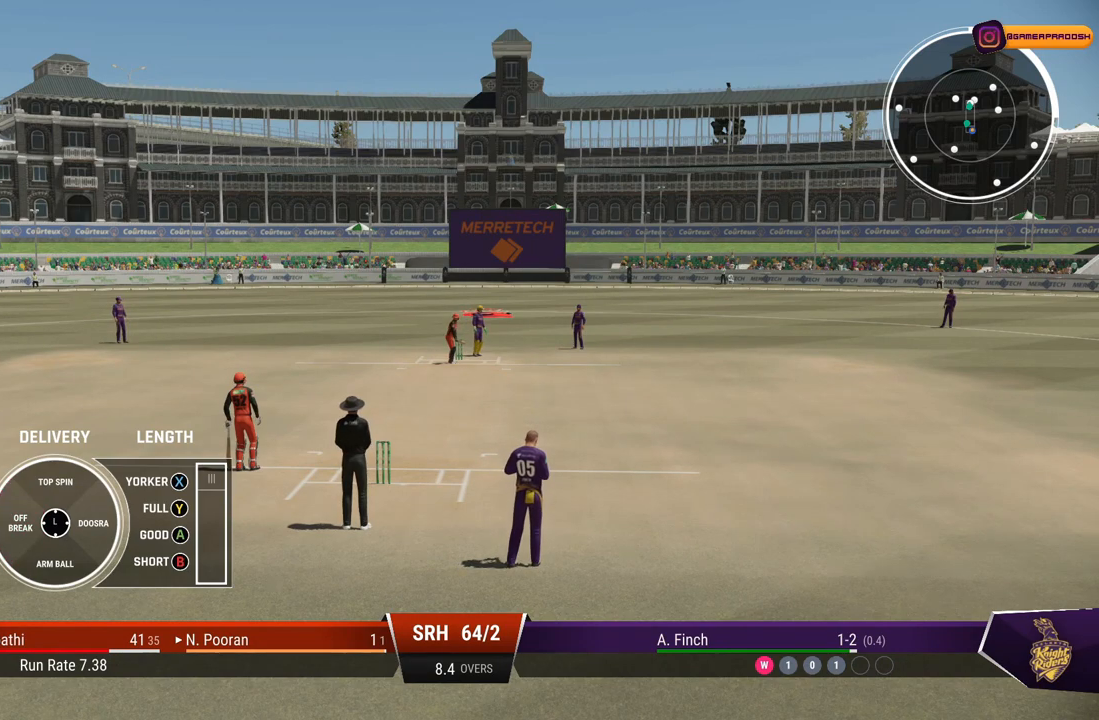
{"buttons": [], "left_stick": "center", "right_stick": "center", "events": []}
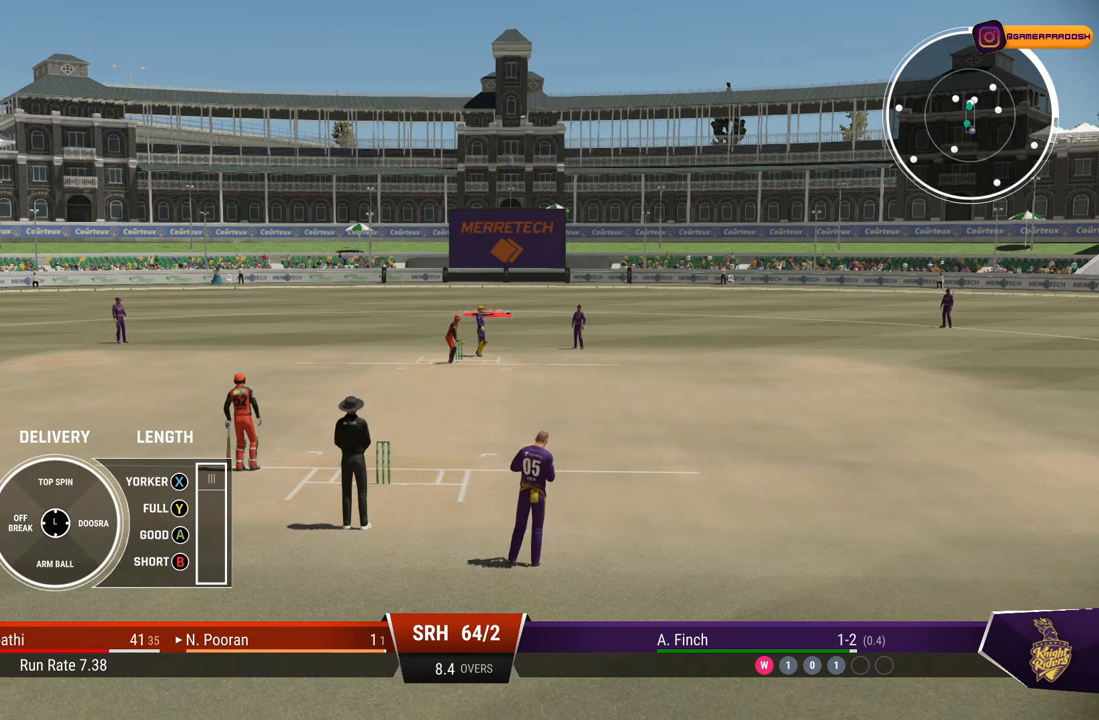
{"buttons": [], "left_stick": "center", "right_stick": "center", "events": []}
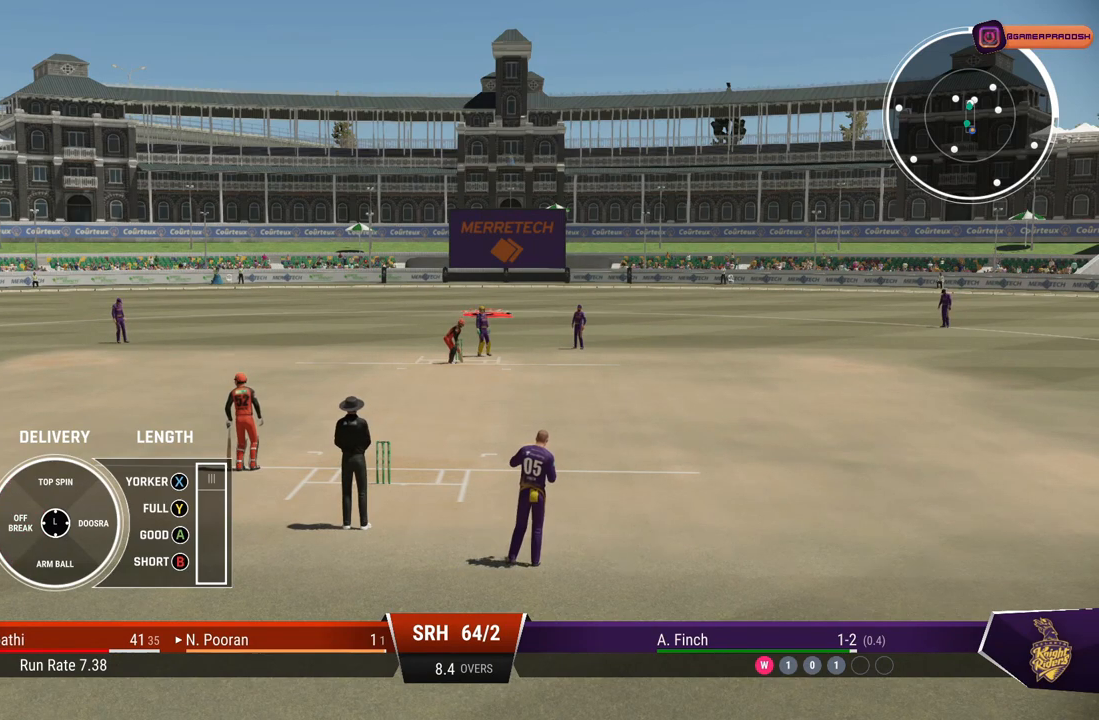
{"buttons": [], "left_stick": "center", "right_stick": "center", "events": []}
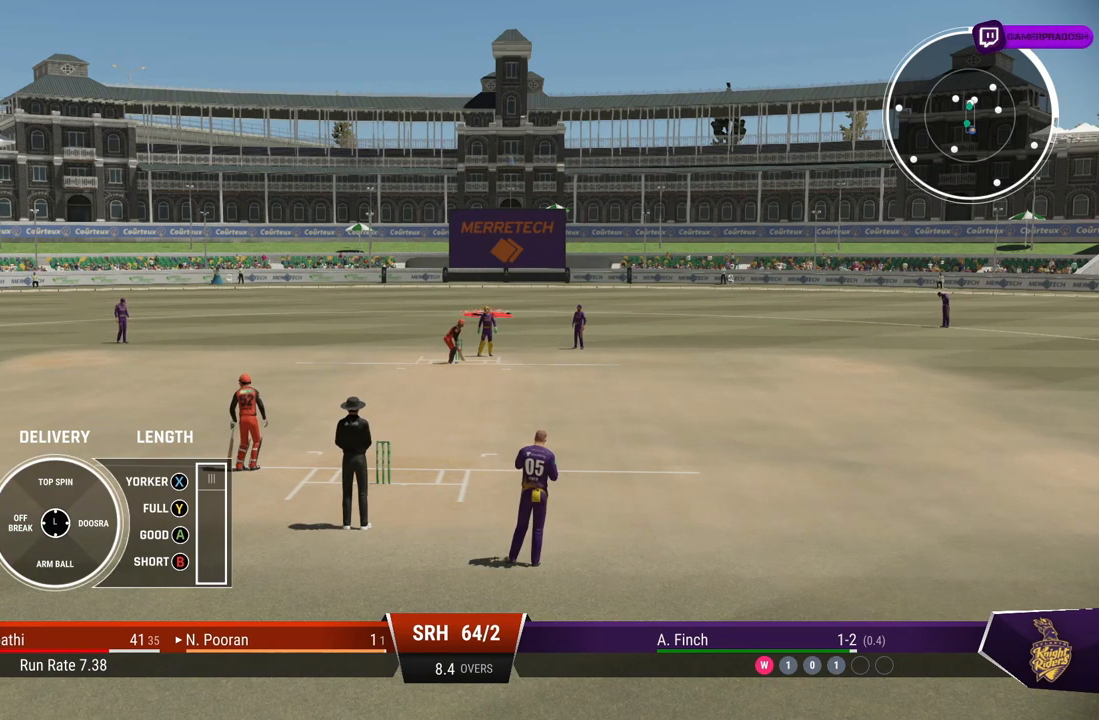
{"buttons": [], "left_stick": "center", "right_stick": "center", "events": []}
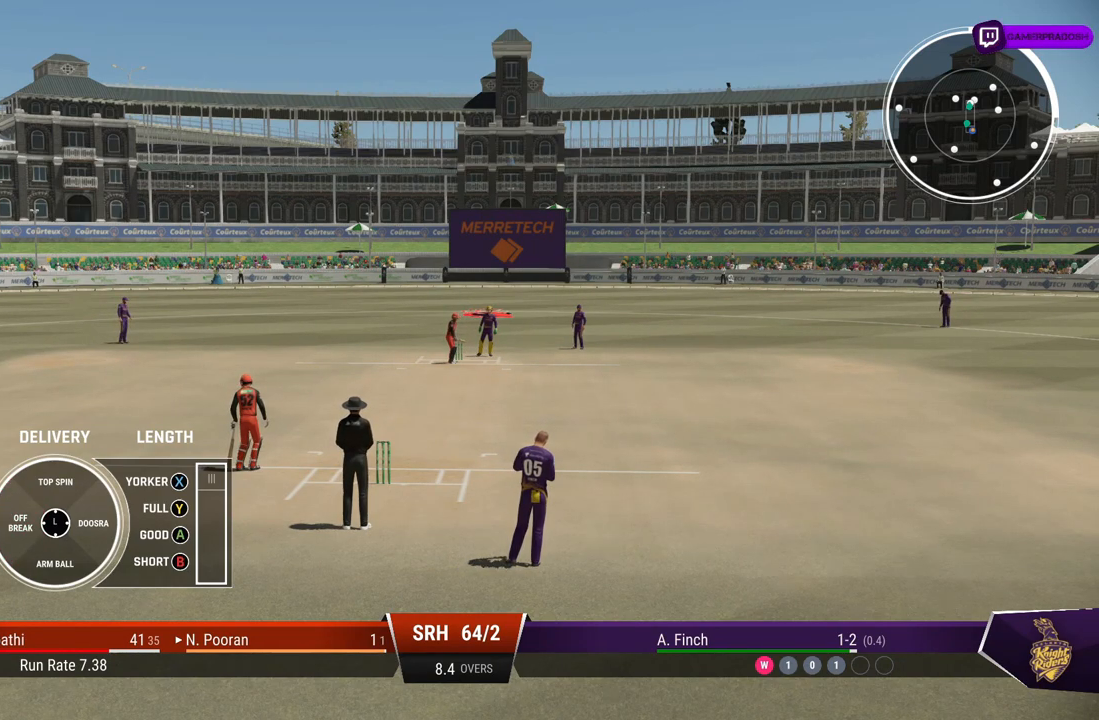
{"buttons": [], "left_stick": "center", "right_stick": "center", "events": []}
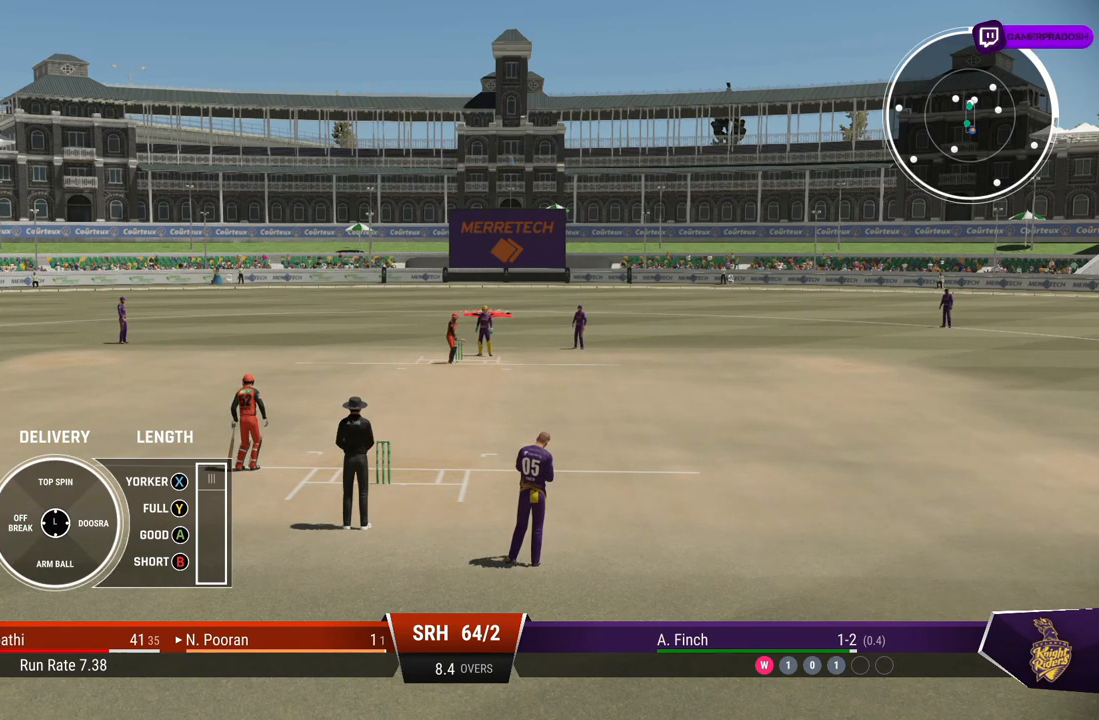
{"buttons": [], "left_stick": "center", "right_stick": "center", "events": []}
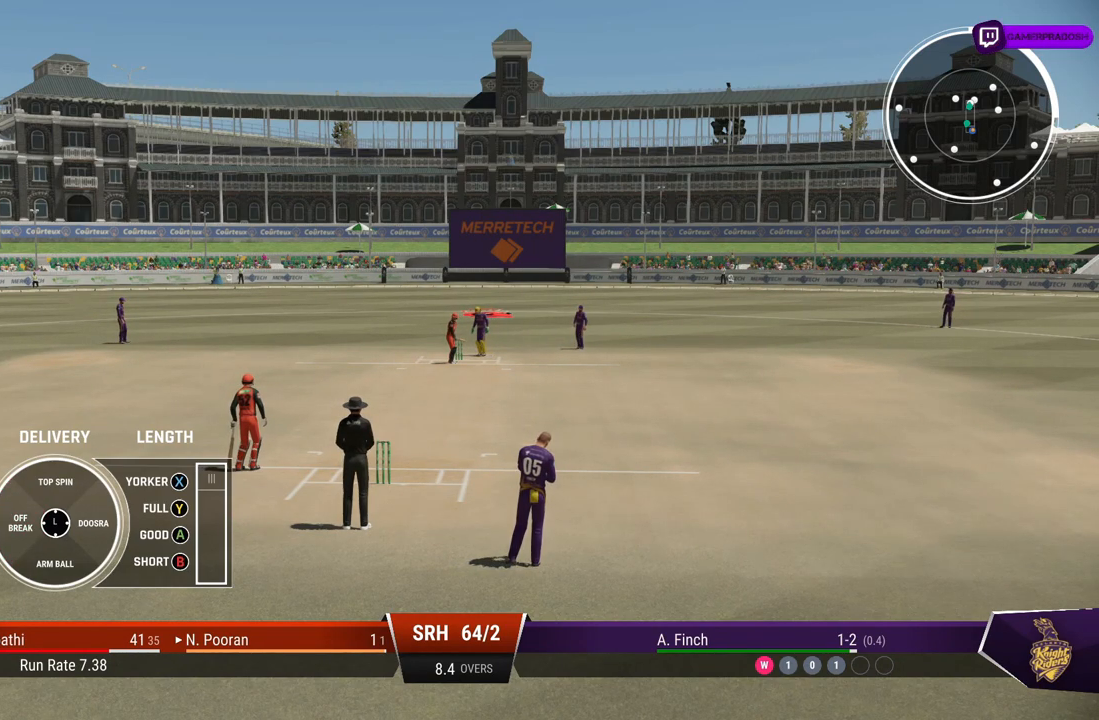
{"buttons": [], "left_stick": "center", "right_stick": "center", "events": []}